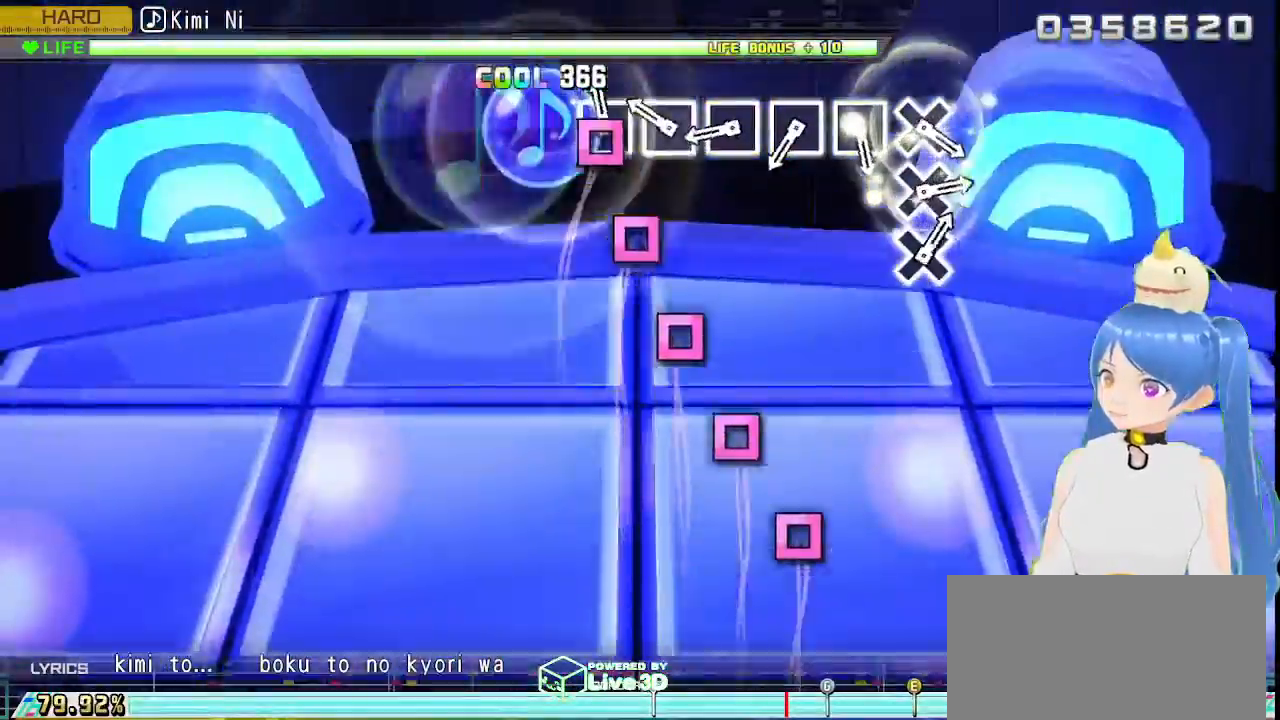
Gameplay with a controller (PlayStation layout); each line is a JSON object with the inputs held at the frame after it (dt_ms = milliseconds from this image to that frame). "events" lists button and stick changes between this image and that frame as [ms after this image, input, new state], when the widget could be followed in between.
{"dt_ms": 500, "buttons": ["SQUARE", "L2"], "left_stick": "center", "right_stick": "center", "events": [[50, "SQUARE", "down"], [83, "L1", "down"], [133, "L1", "up"], [150, "SQUARE", "up"], [267, "SQUARE", "down"], [350, "SQUARE", "up"], [483, "SQUARE", "down"]]}
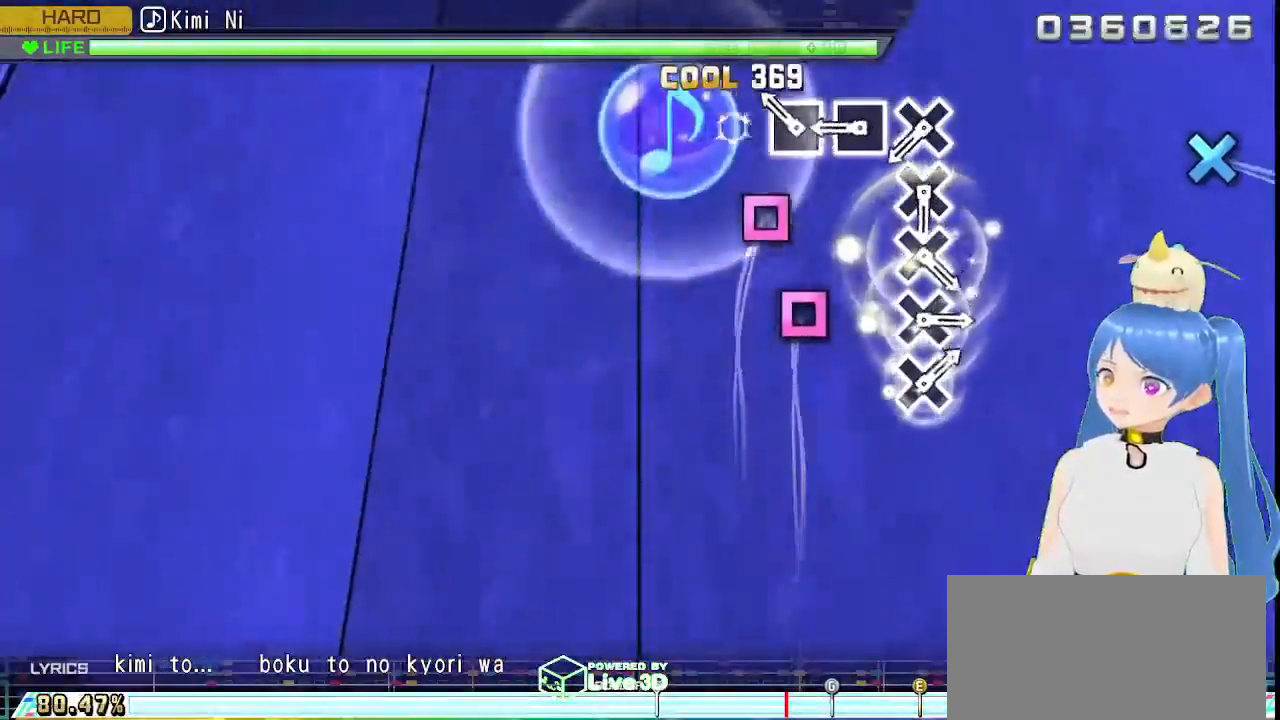
{"dt_ms": 500, "buttons": ["SQUARE", "L2"], "left_stick": "center", "right_stick": "center", "events": [[83, "SQUARE", "up"], [217, "SQUARE", "down"], [317, "SQUARE", "up"], [433, "SQUARE", "down"]]}
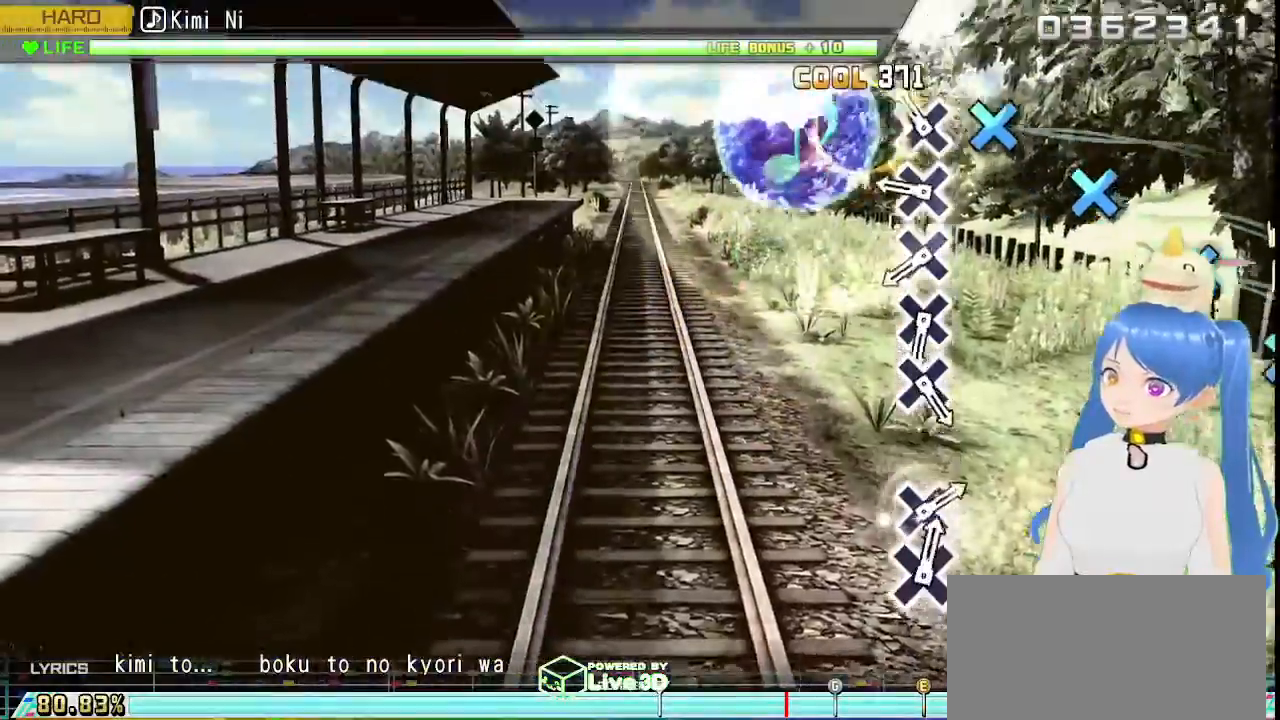
{"dt_ms": 500, "buttons": ["L2"], "left_stick": "center", "right_stick": "center", "events": [[33, "SQUARE", "up"], [167, "CROSS", "down"], [267, "CROSS", "up"], [400, "CROSS", "down"], [483, "CROSS", "up"]]}
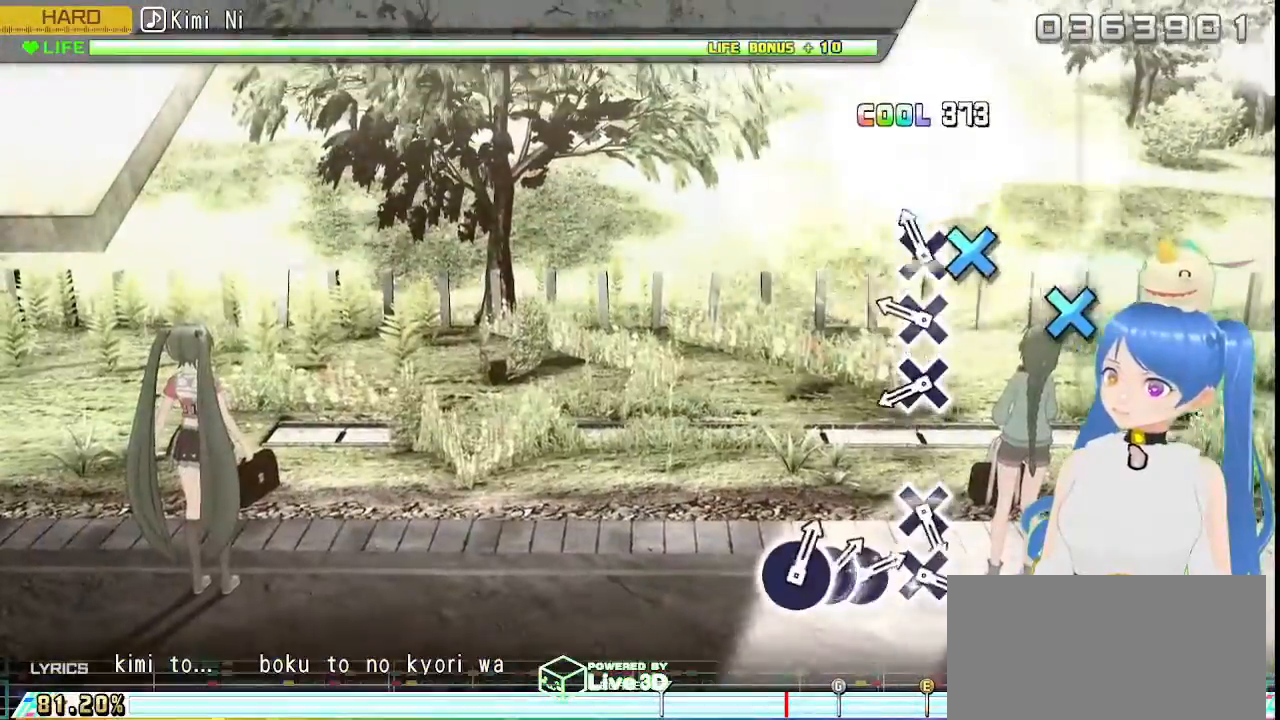
{"dt_ms": 500, "buttons": ["L2"], "left_stick": "center", "right_stick": "center", "events": [[117, "CROSS", "down"], [200, "CROSS", "up"], [333, "CROSS", "down"], [417, "CROSS", "up"]]}
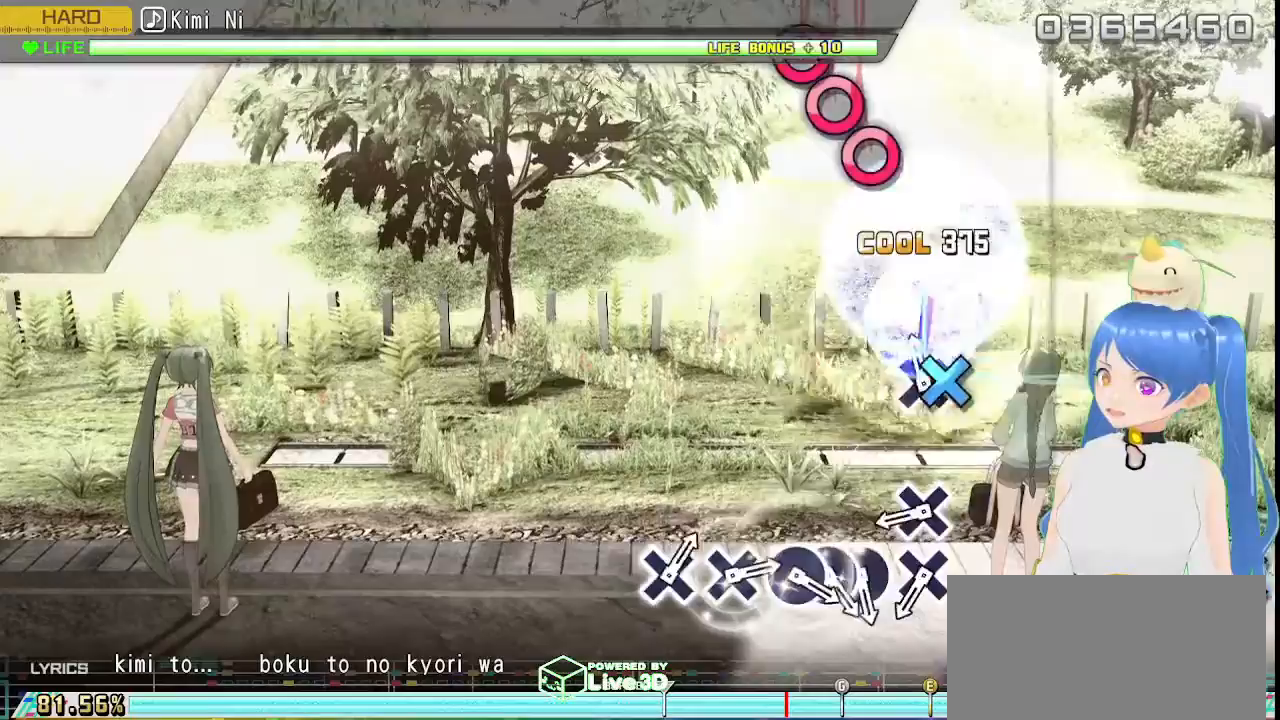
{"dt_ms": 500, "buttons": [], "left_stick": "center", "right_stick": "center", "events": [[50, "CROSS", "down"], [117, "CROSS", "up"], [250, "L2", "up"]]}
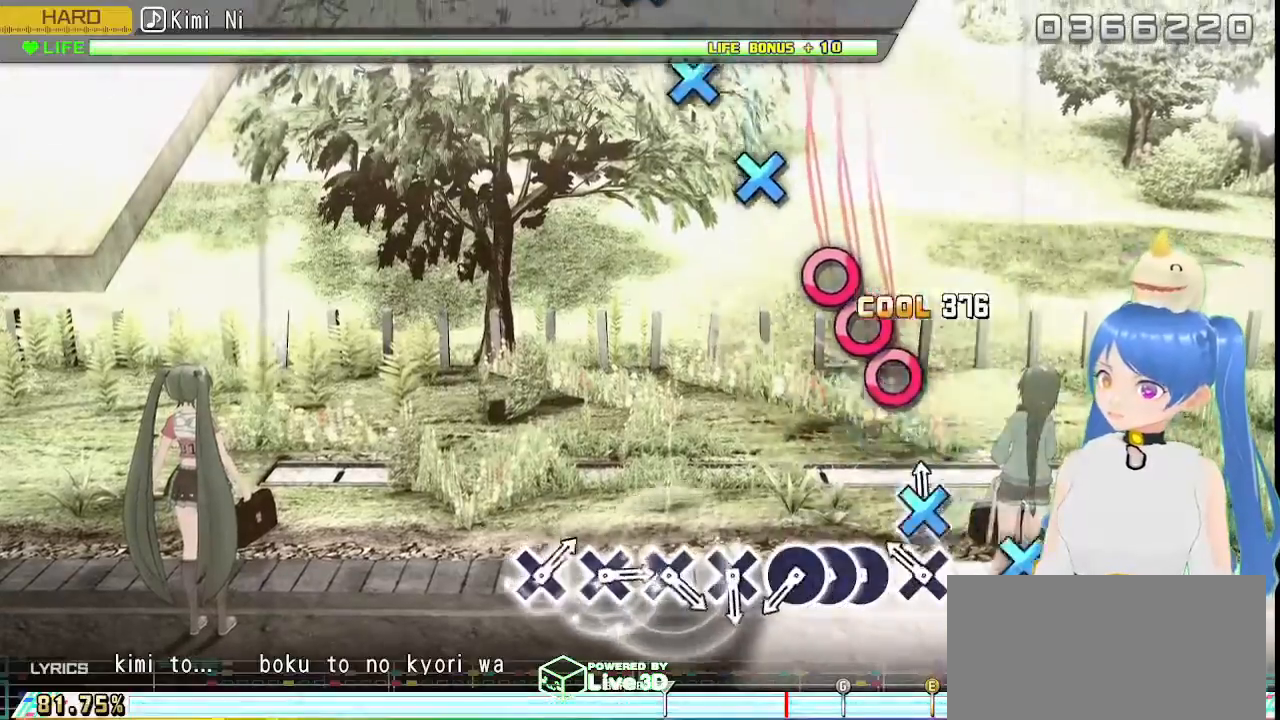
{"dt_ms": 500, "buttons": ["CIRCLE"], "left_stick": "center", "right_stick": "center", "events": [[33, "CROSS", "down"], [133, "CROSS", "up"], [250, "CROSS", "down"], [333, "CROSS", "up"], [483, "CIRCLE", "down"]]}
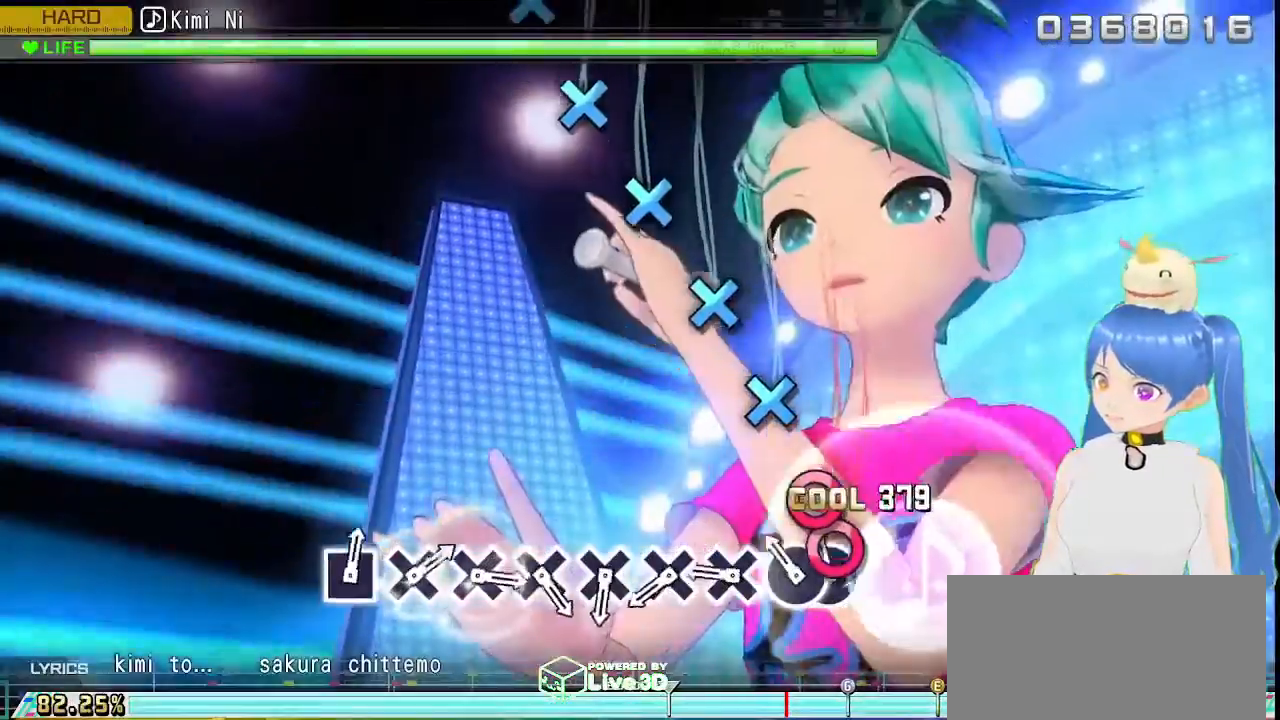
{"dt_ms": 500, "buttons": ["CROSS"], "left_stick": "center", "right_stick": "center", "events": [[83, "CIRCLE", "up"], [100, "DPAD_RIGHT", "down"], [183, "CIRCLE", "down"], [217, "DPAD_RIGHT", "up"], [283, "CIRCLE", "up"], [433, "CROSS", "down"]]}
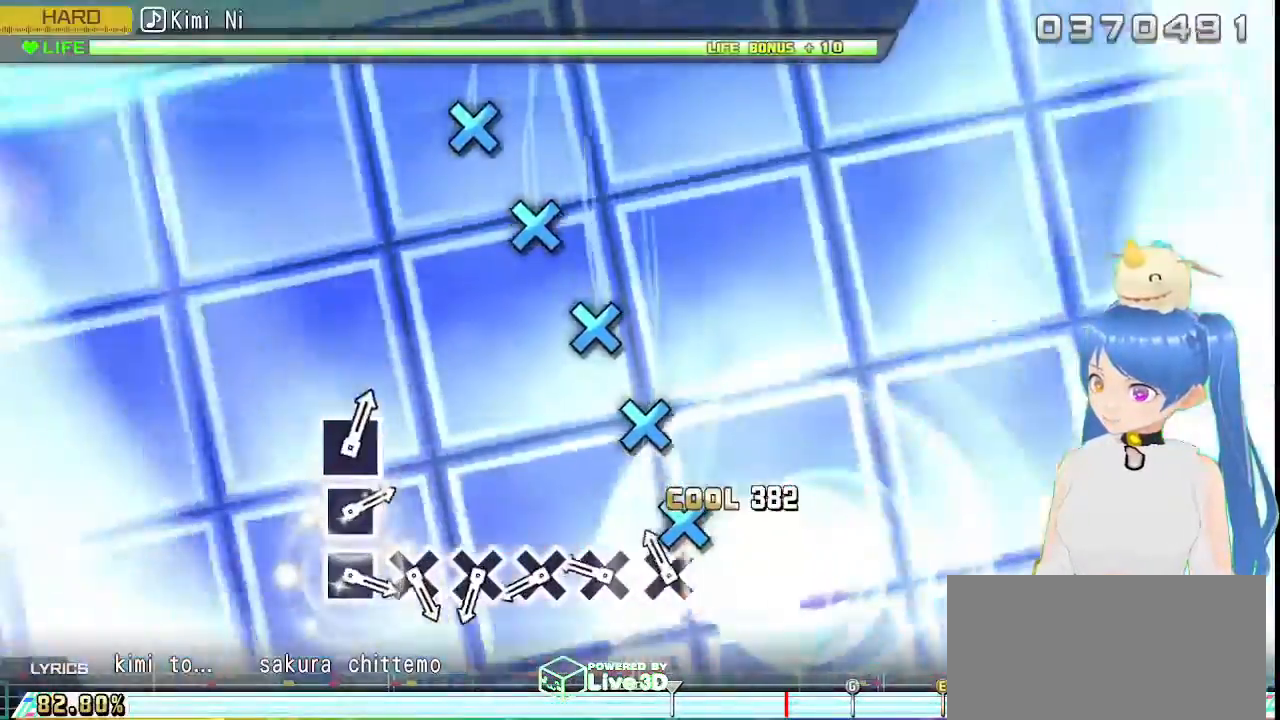
{"dt_ms": 500, "buttons": [], "left_stick": "center", "right_stick": "center", "events": [[17, "CROSS", "up"], [167, "CROSS", "down"], [250, "CROSS", "up"], [383, "CROSS", "down"], [467, "CROSS", "up"]]}
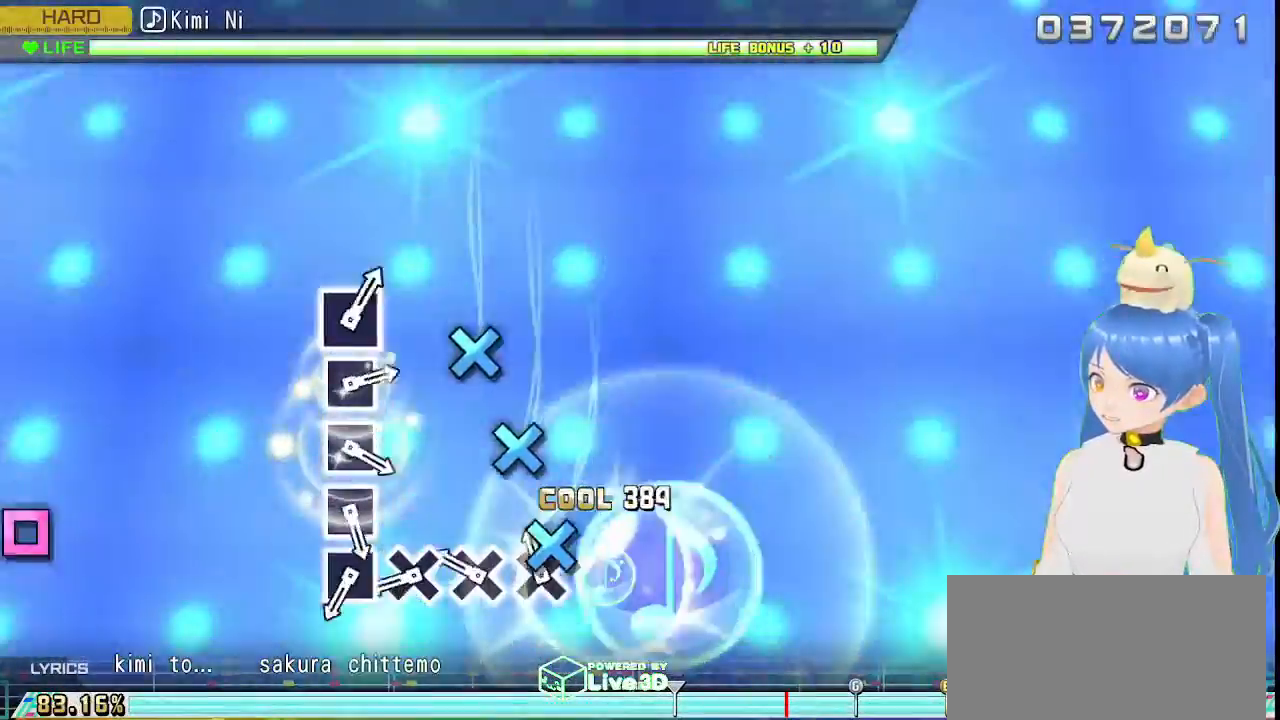
{"dt_ms": 500, "buttons": [], "left_stick": "center", "right_stick": "center", "events": [[100, "CROSS", "down"], [150, "L1", "down"], [183, "CROSS", "up"], [250, "L1", "up"], [350, "CROSS", "down"], [450, "CROSS", "up"]]}
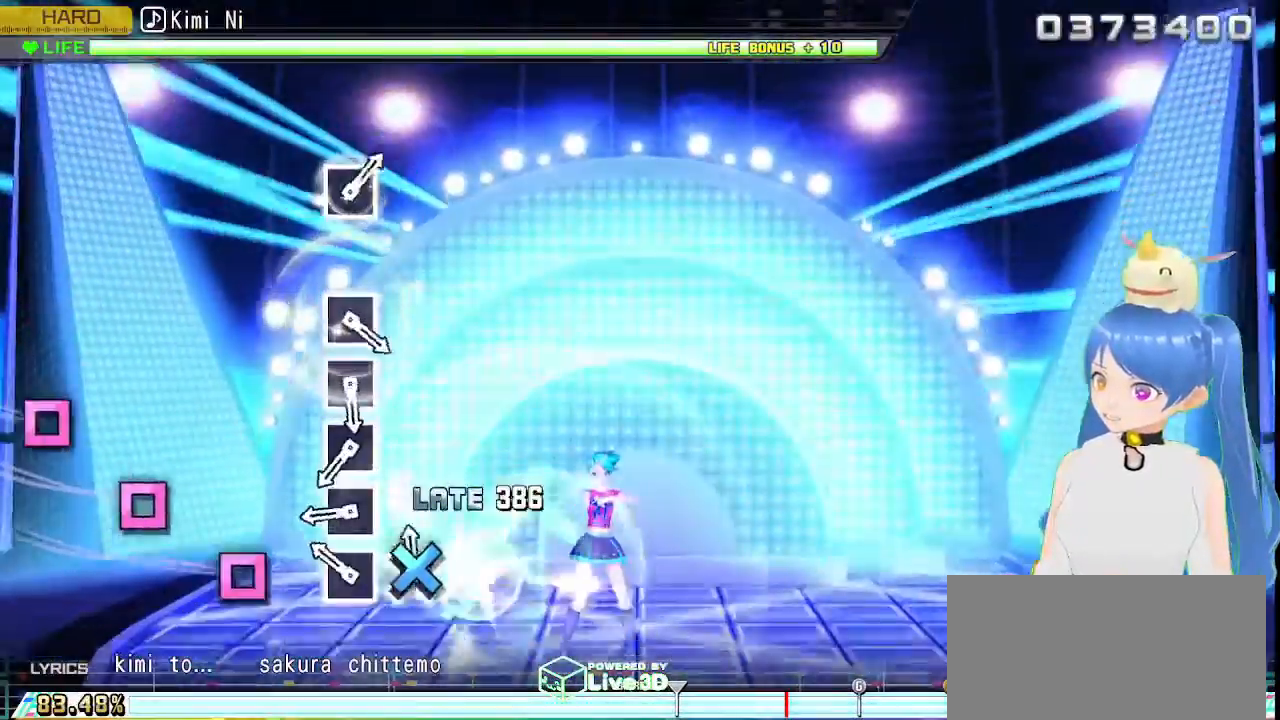
{"dt_ms": 500, "buttons": ["SQUARE"], "left_stick": "center", "right_stick": "center"}
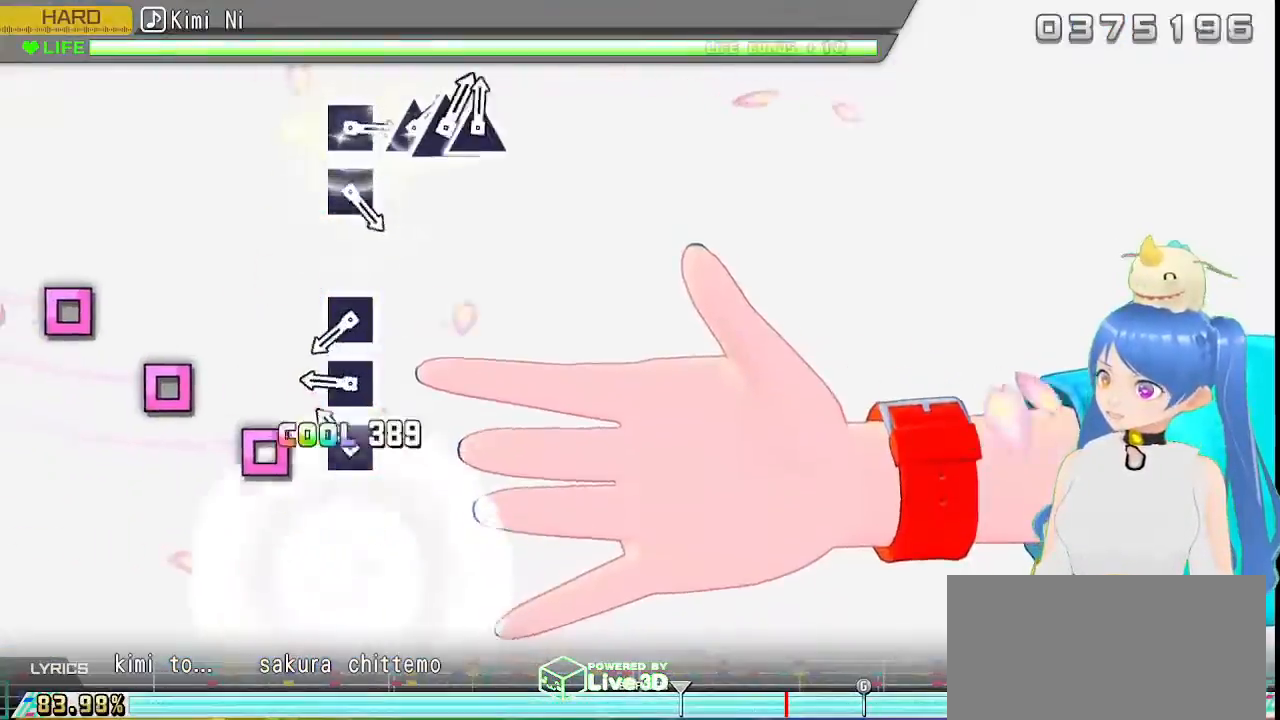
{"dt_ms": 500, "buttons": ["SQUARE"], "left_stick": "center", "right_stick": "center", "events": [[83, "SQUARE", "up"], [217, "SQUARE", "down"], [317, "SQUARE", "up"], [450, "SQUARE", "down"]]}
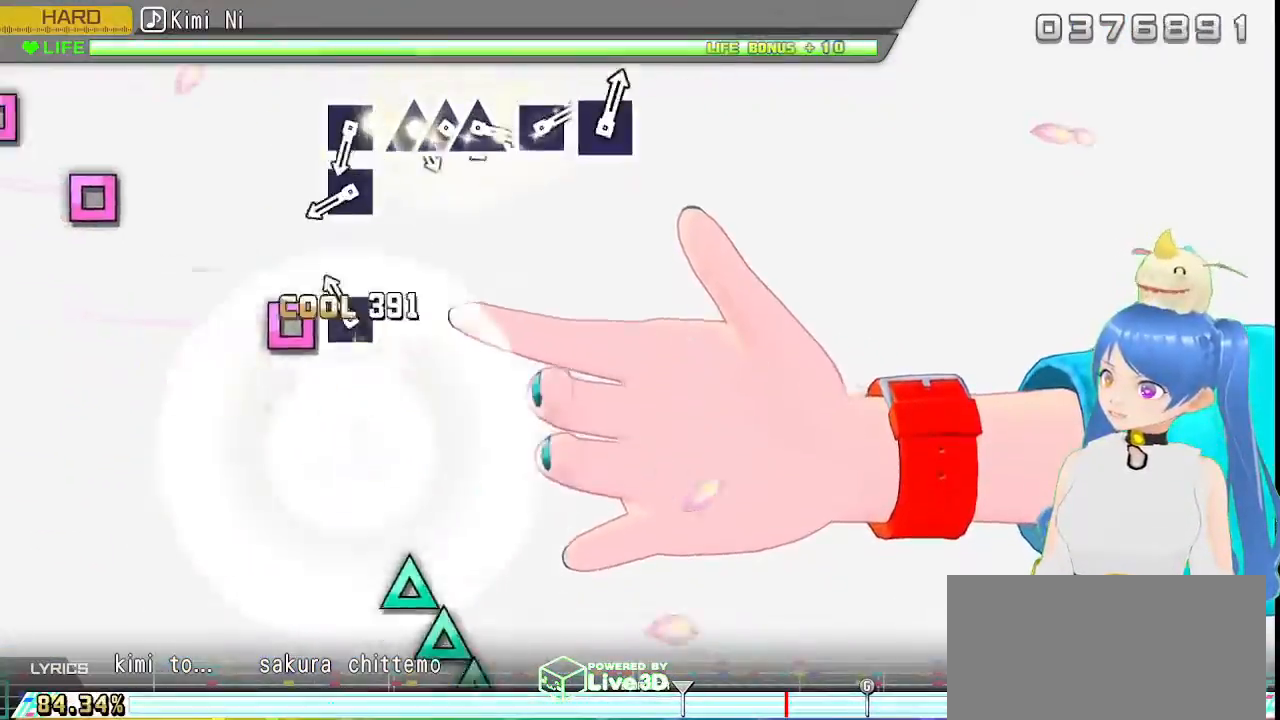
{"dt_ms": 500, "buttons": [], "left_stick": "center", "right_stick": "center", "events": [[50, "SQUARE", "up"], [167, "SQUARE", "down"], [250, "SQUARE", "up"]]}
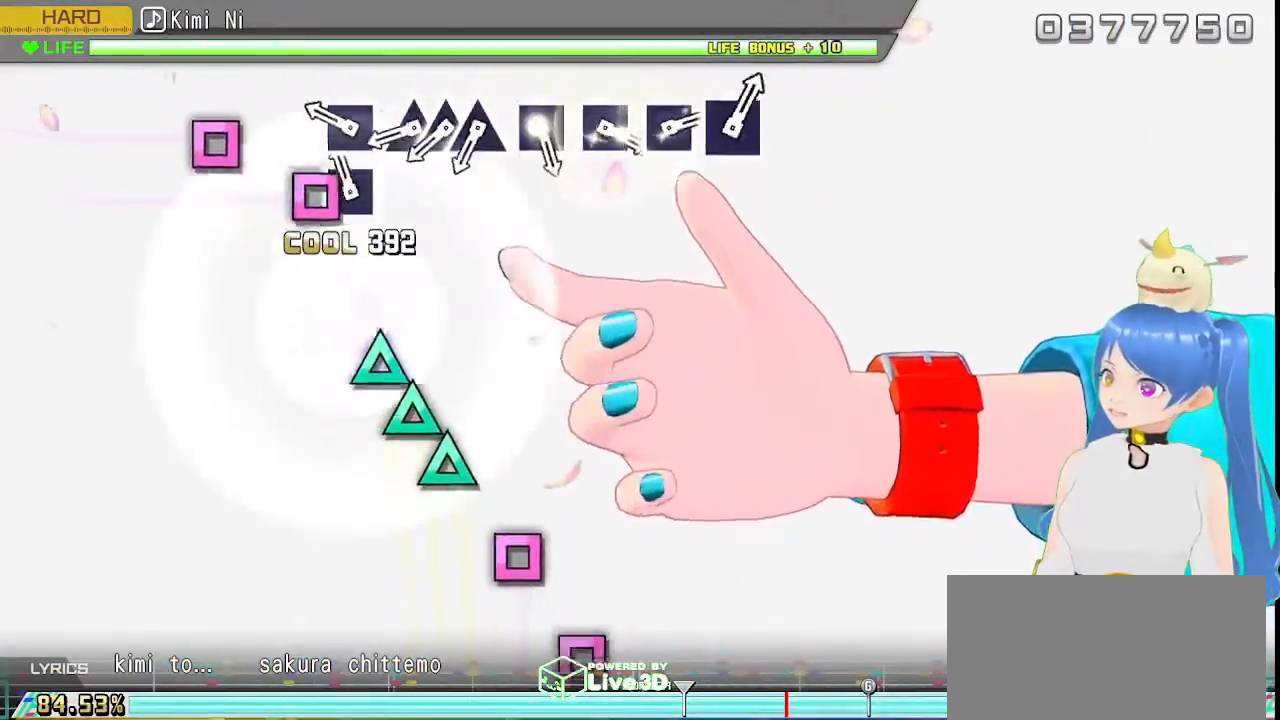
{"dt_ms": 500, "buttons": [], "left_stick": "center", "right_stick": "center", "events": [[117, "SQUARE", "down"], [200, "SQUARE", "up"], [317, "SQUARE", "down"], [400, "SQUARE", "up"]]}
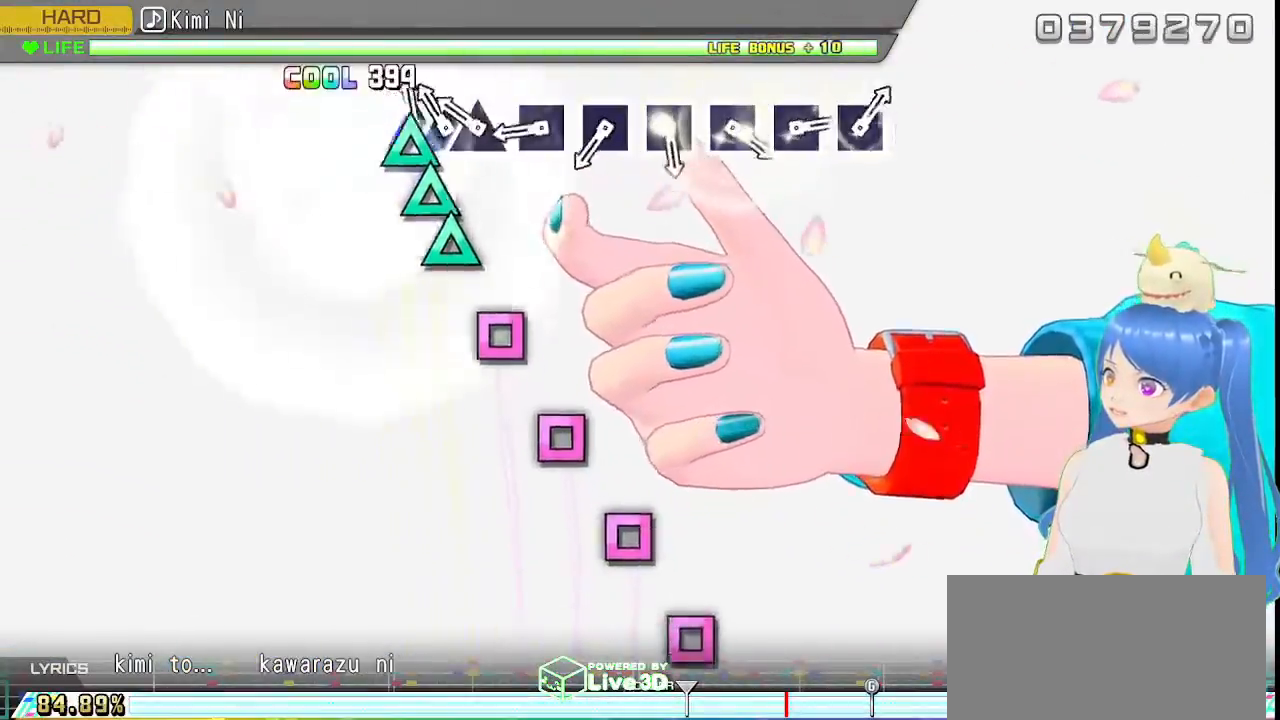
{"dt_ms": 500, "buttons": ["SQUARE"], "left_stick": "center", "right_stick": "center", "events": [[67, "TRIANGLE", "down"], [167, "TRIANGLE", "up"], [200, "DPAD_UP", "down"], [267, "TRIANGLE", "down"], [317, "DPAD_UP", "up"], [350, "TRIANGLE", "up"], [467, "SQUARE", "down"]]}
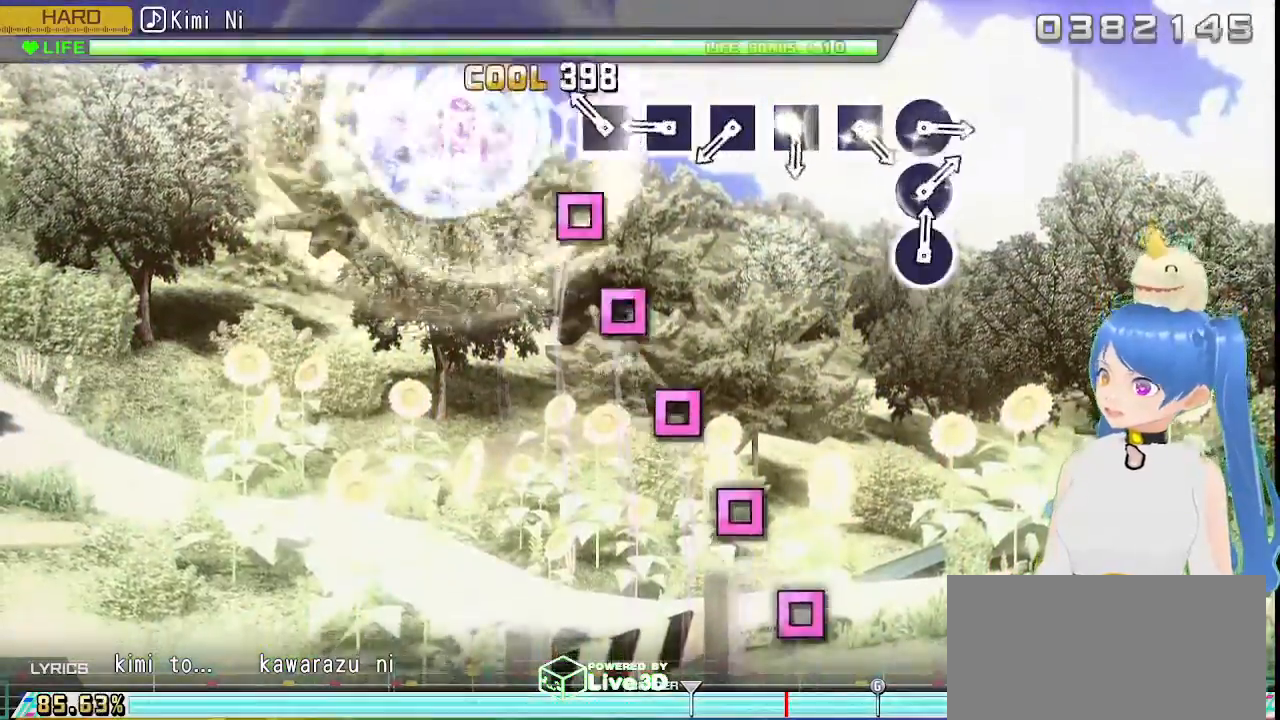
{"dt_ms": 500, "buttons": ["SQUARE"], "left_stick": "center", "right_stick": "center", "events": [[67, "SQUARE", "up"], [183, "SQUARE", "down"], [300, "SQUARE", "up"], [417, "SQUARE", "down"]]}
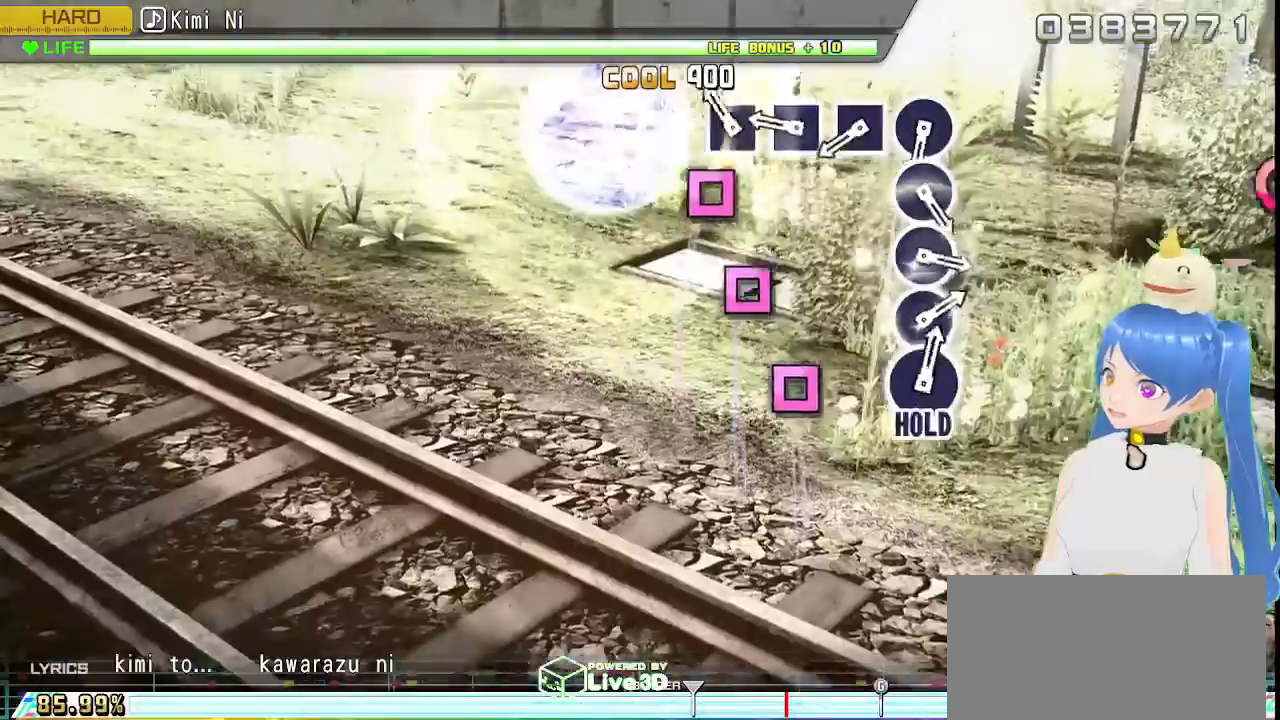
{"dt_ms": 1000, "buttons": [], "left_stick": "center", "right_stick": "center"}
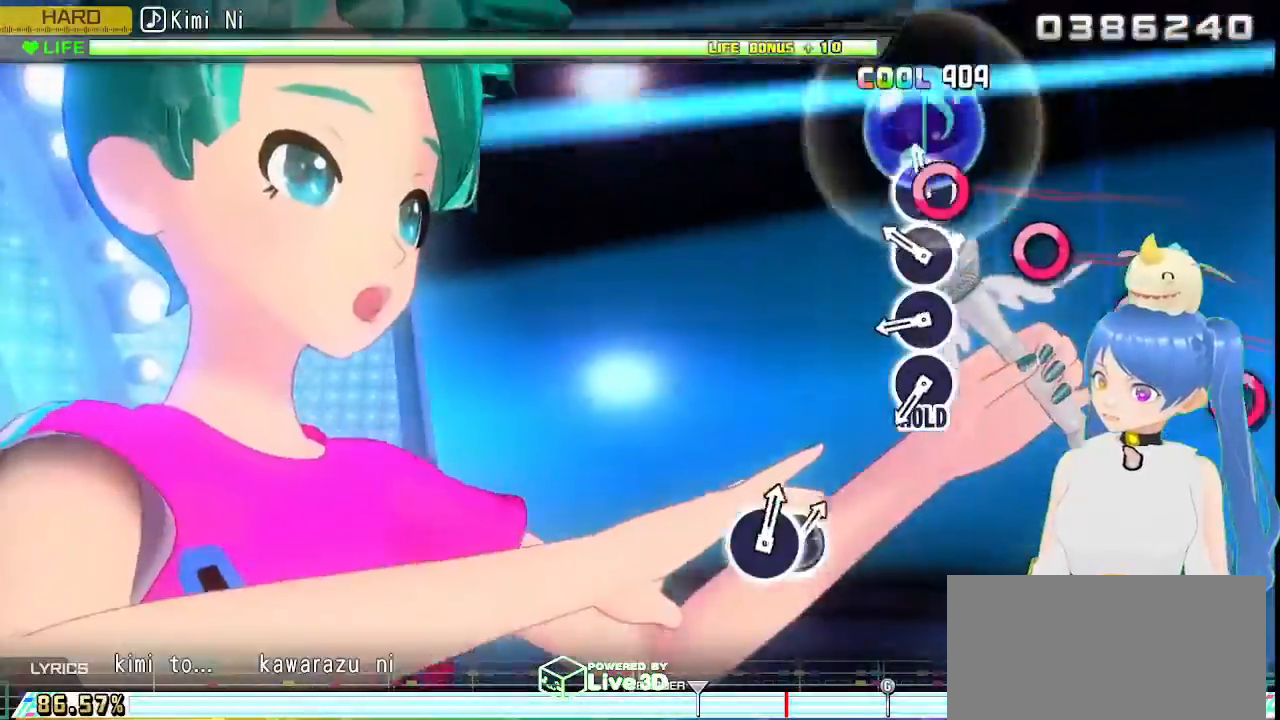
{"dt_ms": 500, "buttons": ["CIRCLE"], "left_stick": "center", "right_stick": "center", "events": [[67, "CIRCLE", "down"], [167, "CIRCLE", "up"], [283, "CIRCLE", "down"], [383, "CIRCLE", "up"], [500, "CIRCLE", "down"]]}
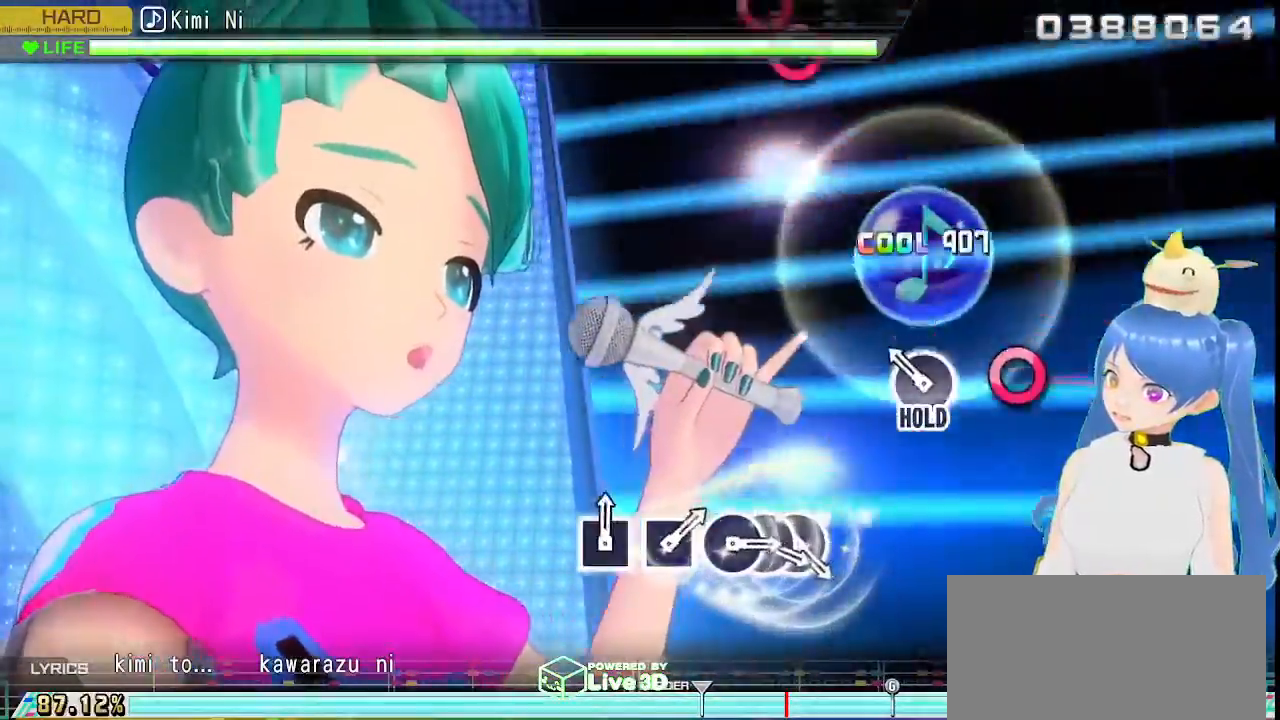
{"dt_ms": 500, "buttons": ["L2"], "left_stick": "center", "right_stick": "center", "events": [[117, "CIRCLE", "up"], [233, "CIRCLE", "down"], [350, "L2", "down"], [450, "CIRCLE", "up"]]}
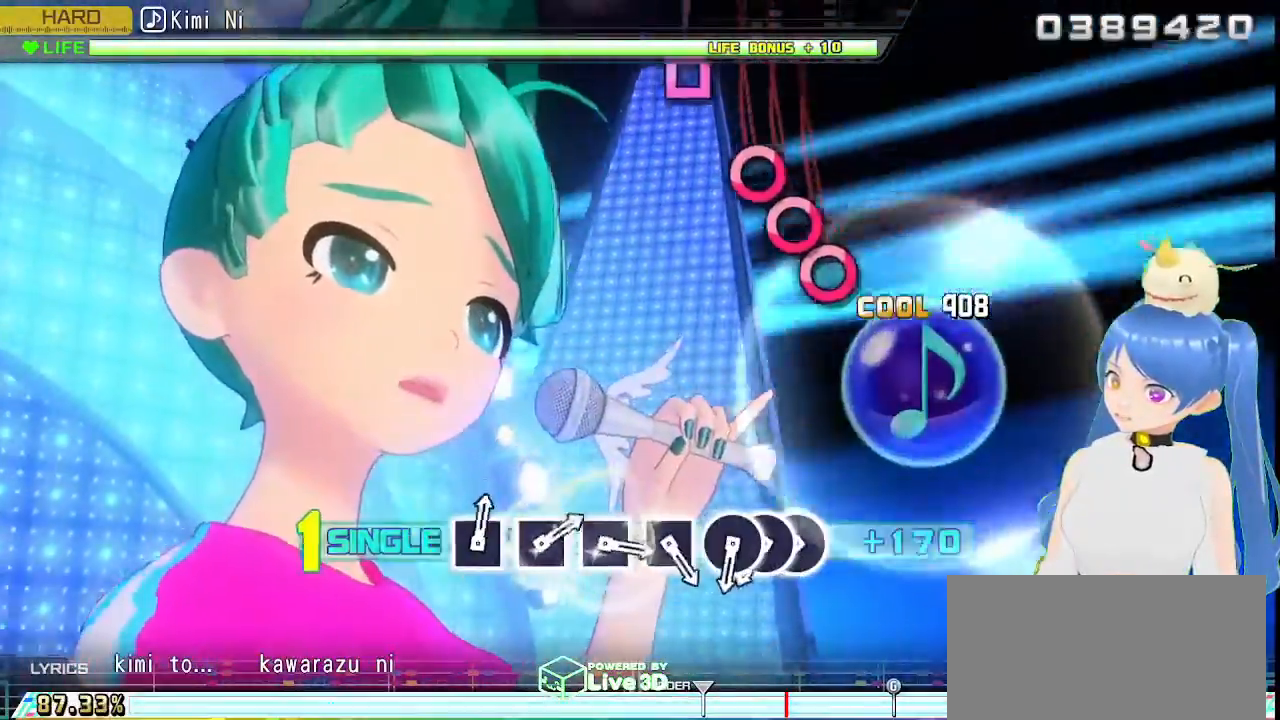
{"dt_ms": 500, "buttons": ["L2"], "left_stick": "center", "right_stick": "center", "events": []}
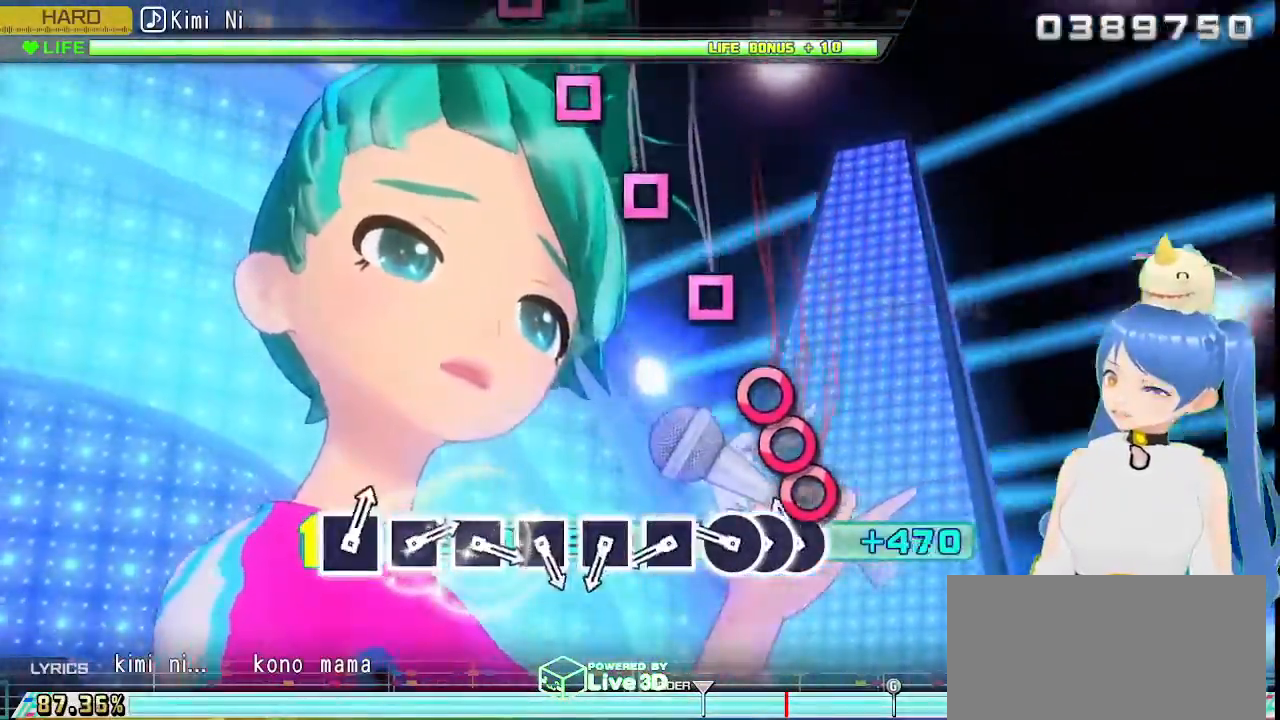
{"dt_ms": 500, "buttons": ["L2"], "left_stick": "center", "right_stick": "center", "events": [[167, "CIRCLE", "down"], [250, "DPAD_RIGHT", "down"], [283, "CIRCLE", "up"], [367, "CIRCLE", "down"], [383, "DPAD_RIGHT", "up"], [450, "CIRCLE", "up"]]}
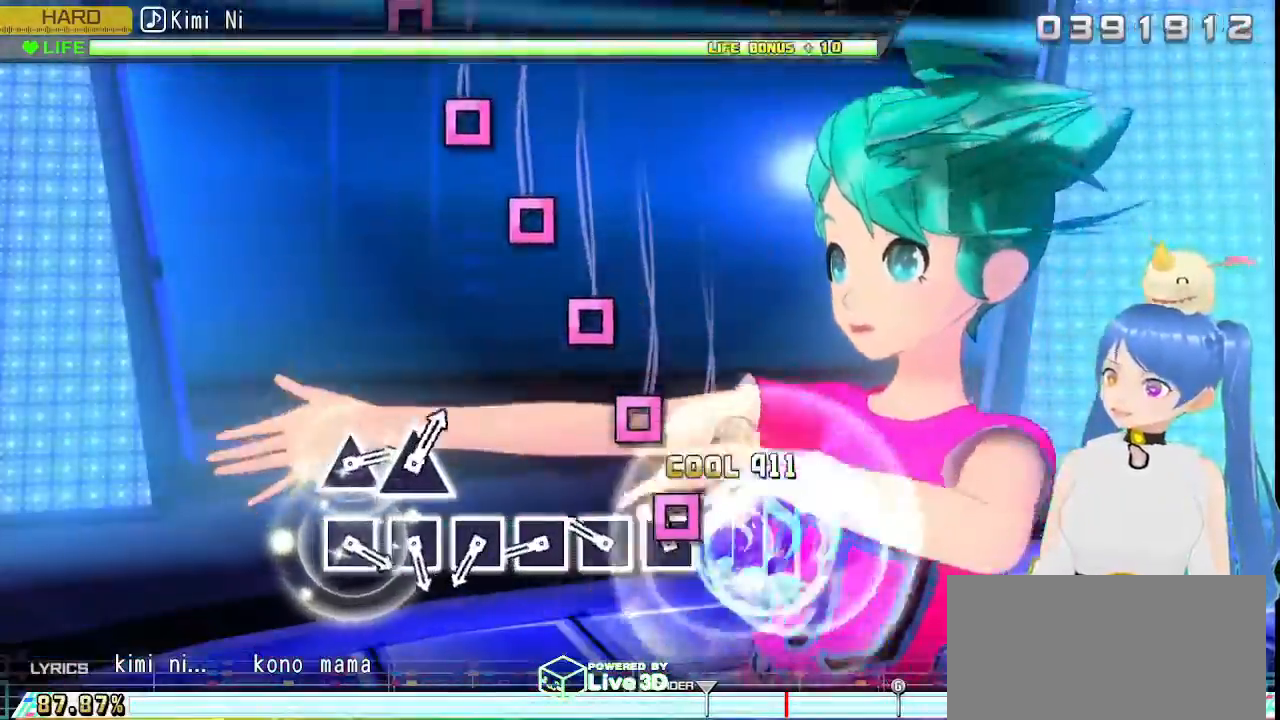
{"dt_ms": 500, "buttons": ["L2"], "left_stick": "center", "right_stick": "center", "events": [[67, "SQUARE", "down"], [167, "SQUARE", "up"], [300, "SQUARE", "down"], [383, "SQUARE", "up"]]}
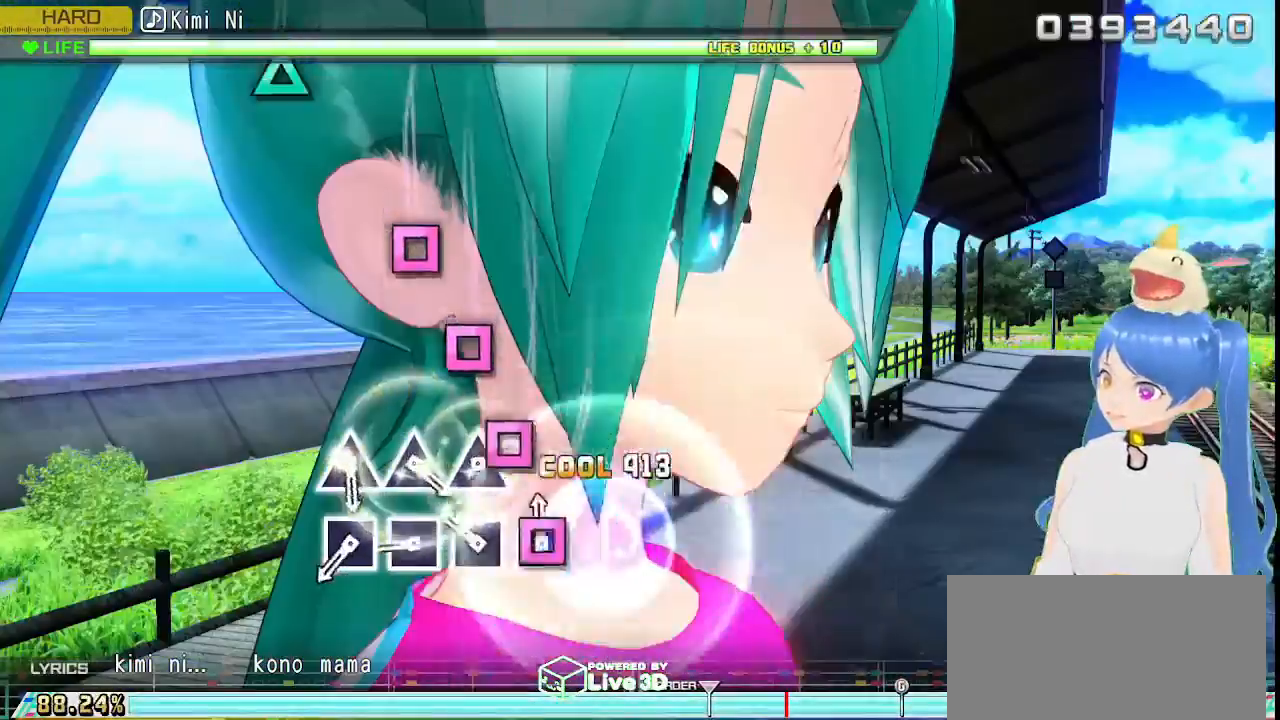
{"dt_ms": 500, "buttons": ["SQUARE", "L1", "L2"], "left_stick": "center", "right_stick": "center", "events": [[17, "SQUARE", "down"], [100, "SQUARE", "up"], [250, "SQUARE", "down"], [350, "SQUARE", "up"], [450, "L1", "down"], [483, "SQUARE", "down"]]}
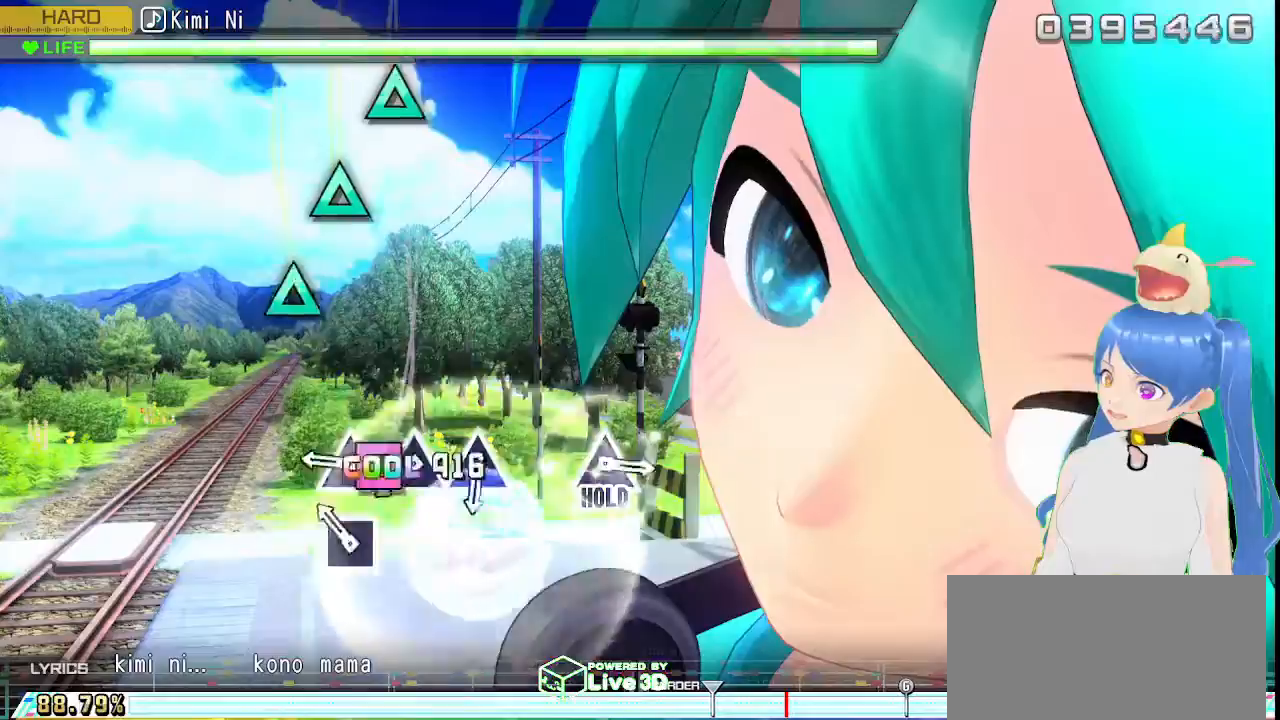
{"dt_ms": 500, "buttons": ["L1", "L2"], "left_stick": "center", "right_stick": "center", "events": [[100, "SQUARE", "up"], [233, "SQUARE", "down"], [300, "SQUARE", "up"], [433, "TRIANGLE", "down"], [500, "TRIANGLE", "up"]]}
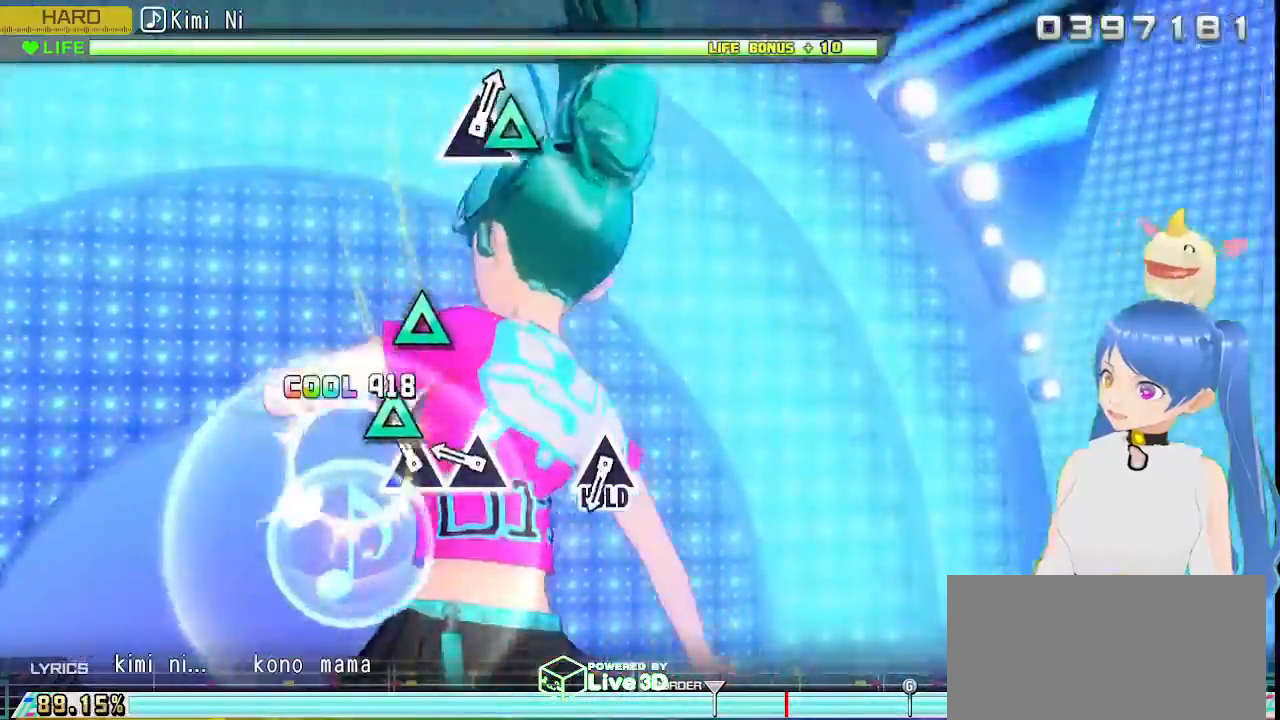
{"dt_ms": 500, "buttons": ["L1"], "left_stick": "center", "right_stick": "center"}